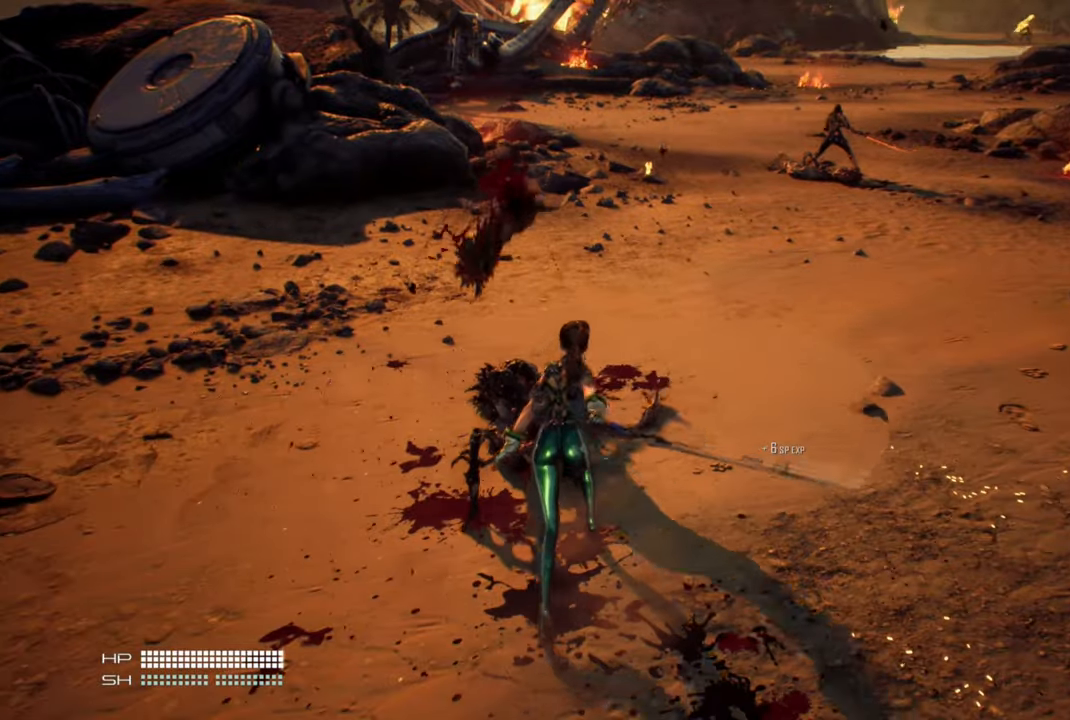
Gameplay with a controller (PlayStation layout); each line is a JSON object with the inputs held at the frame after it. "events" lists button and stick changes between this image and that frame as [ms after this image, input, new state], when the widget could be followed in between. Not read: L3.
{"buttons": [], "left_stick": "up", "right_stick": "right", "events": [[167, "right_stick", "right"]]}
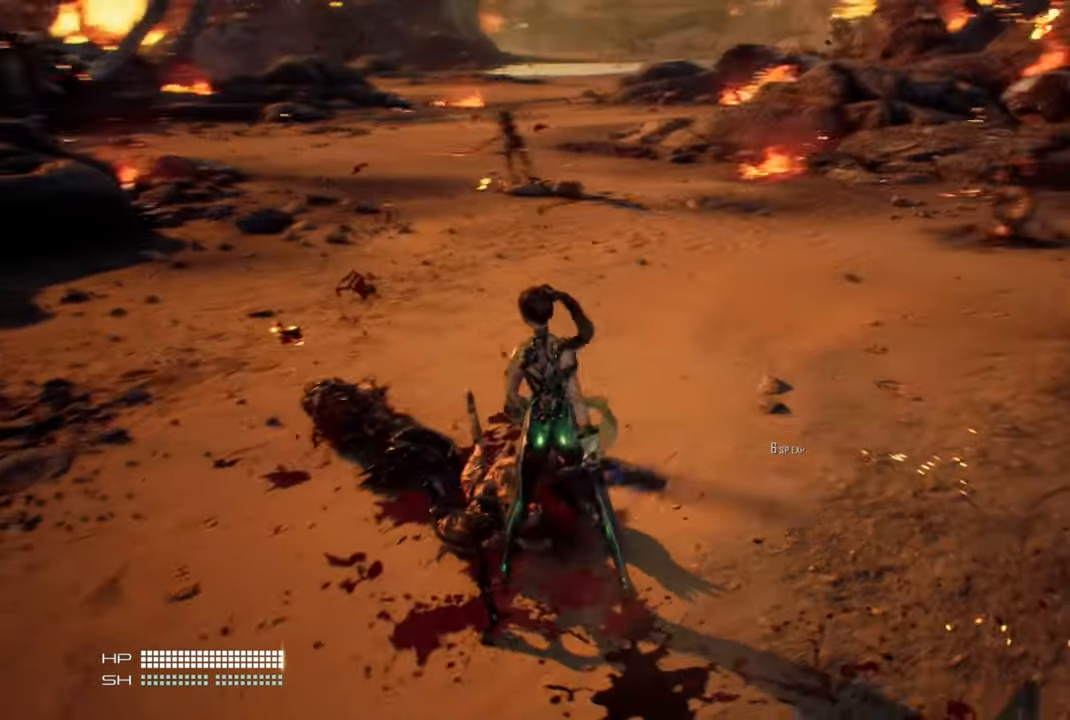
{"buttons": [], "left_stick": "up", "right_stick": "right", "events": []}
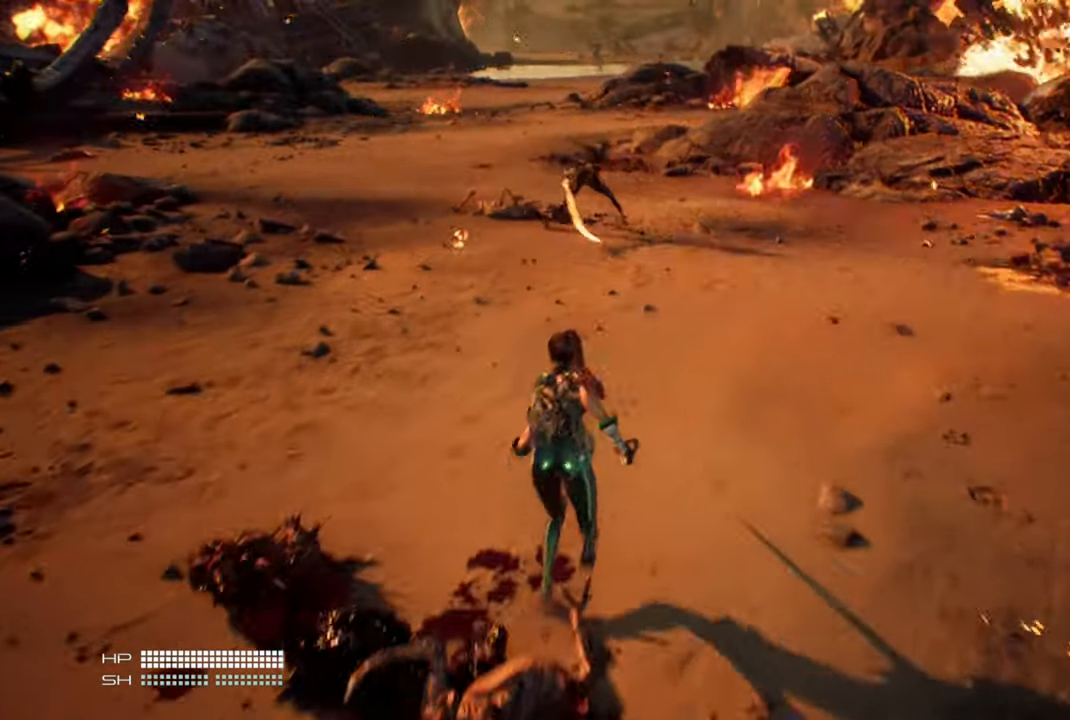
{"buttons": [], "left_stick": "up", "right_stick": "right", "events": []}
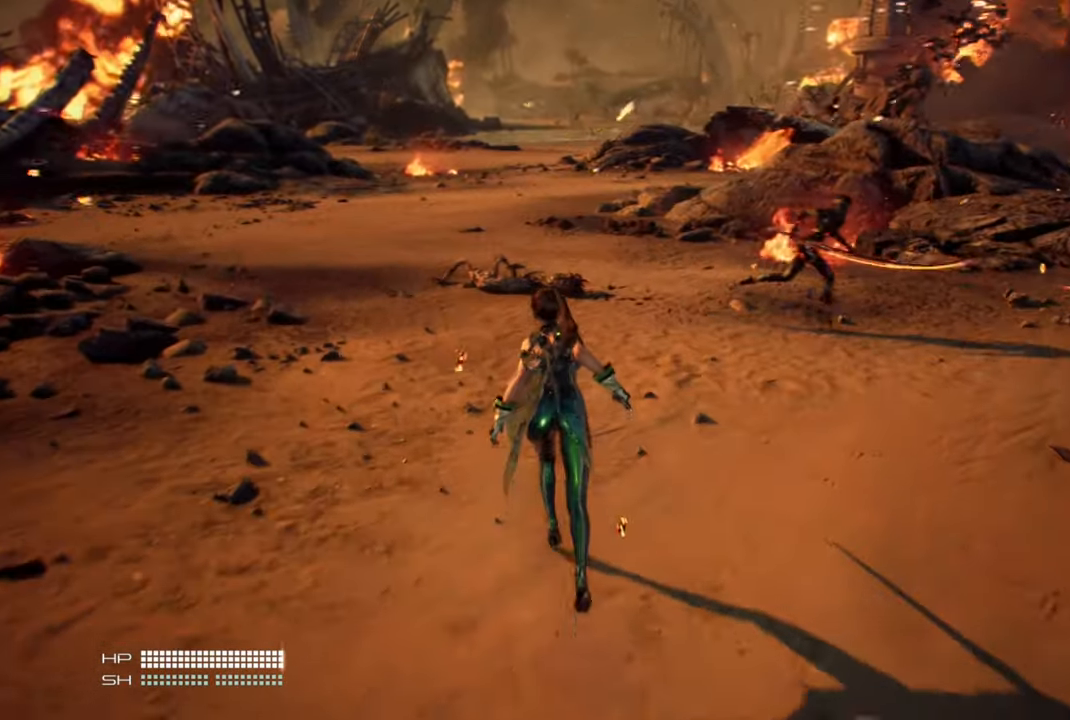
{"buttons": [], "left_stick": "up", "right_stick": "right", "events": []}
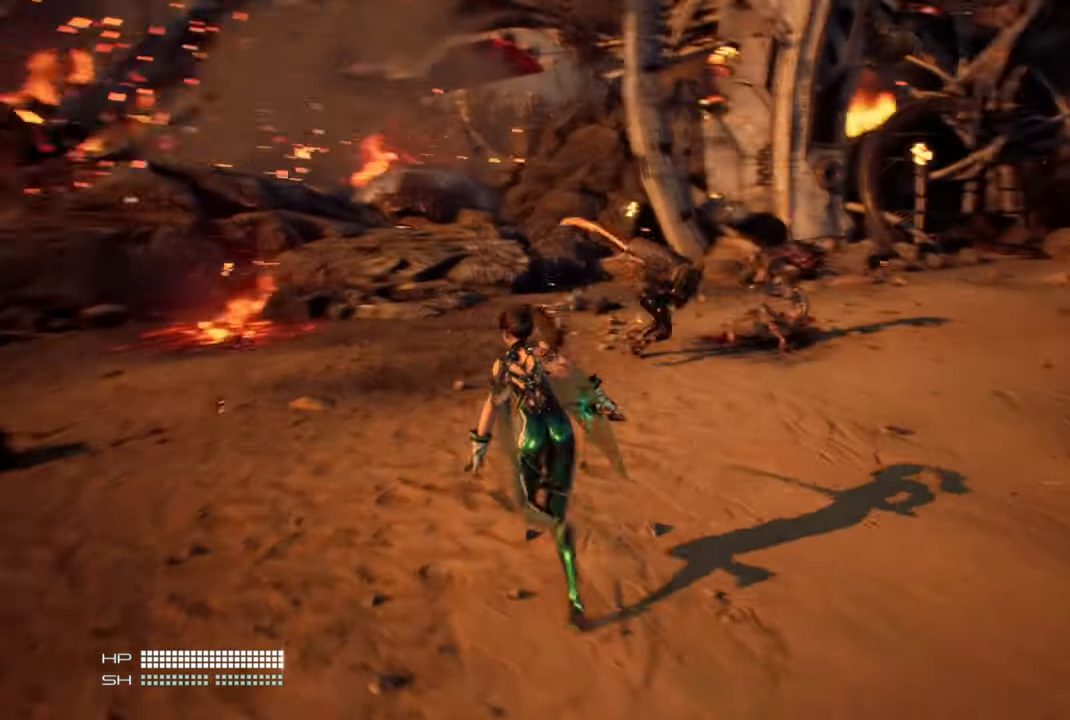
{"buttons": [], "left_stick": "up", "right_stick": "right", "events": []}
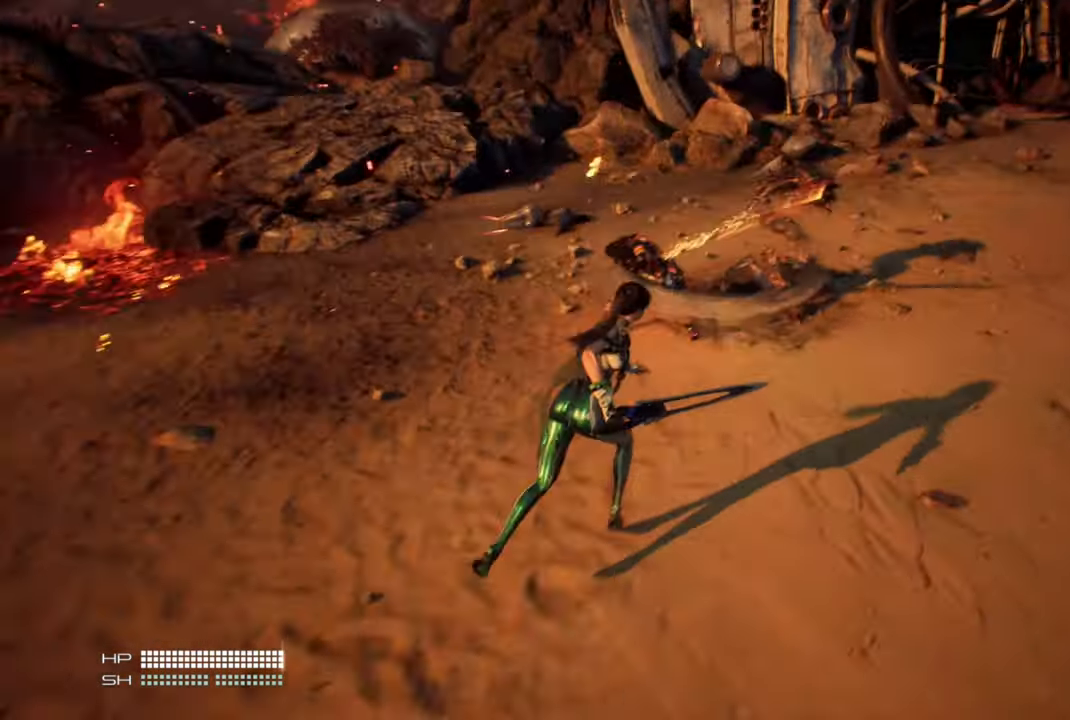
{"buttons": [], "left_stick": "up", "right_stick": "right", "events": []}
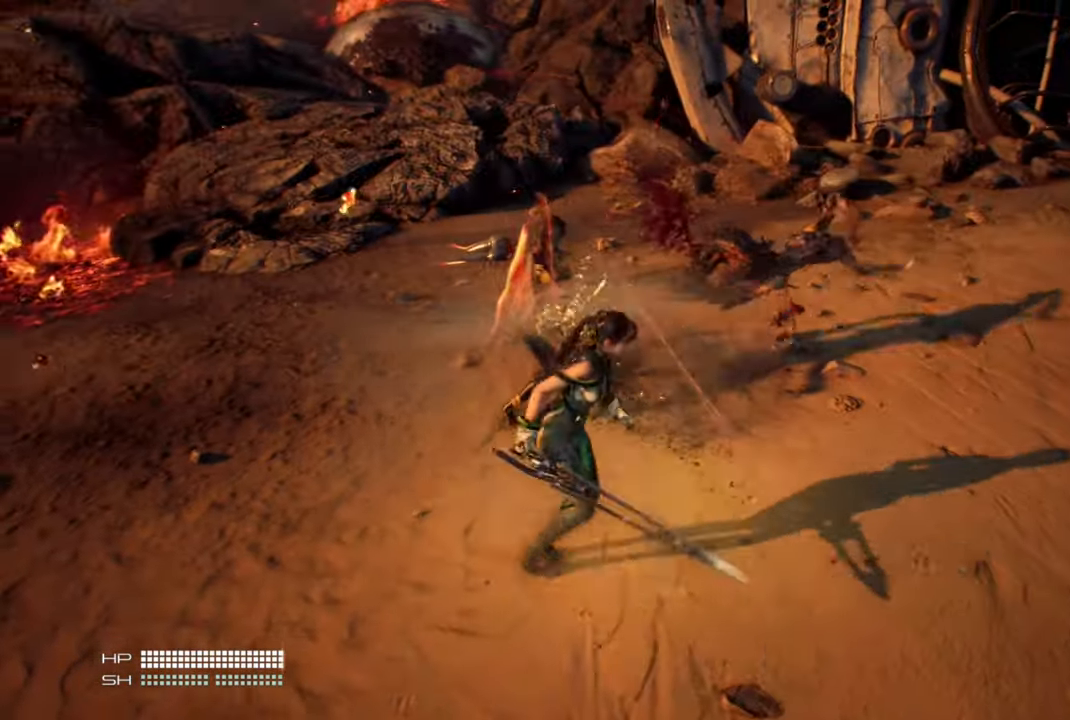
{"buttons": [], "left_stick": "left", "right_stick": "left", "events": [[167, "left_stick", "left"], [200, "right_stick", "left"]]}
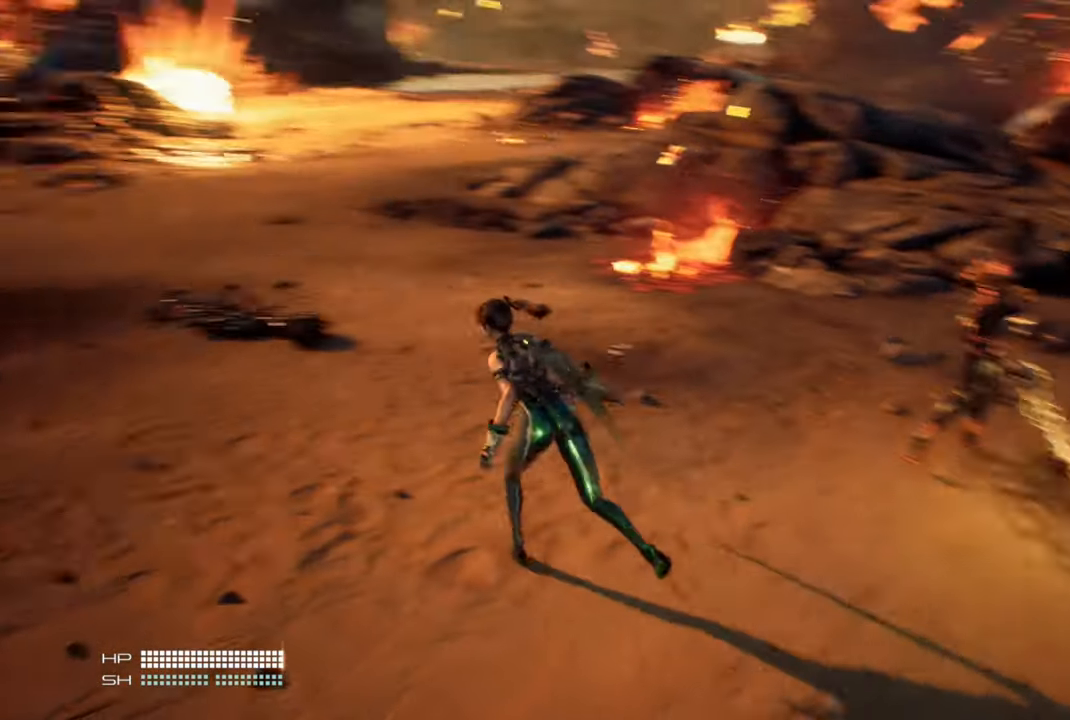
{"buttons": [], "left_stick": "up-left", "right_stick": "right", "events": [[34, "right_stick", "right"], [100, "left_stick", "up-left"]]}
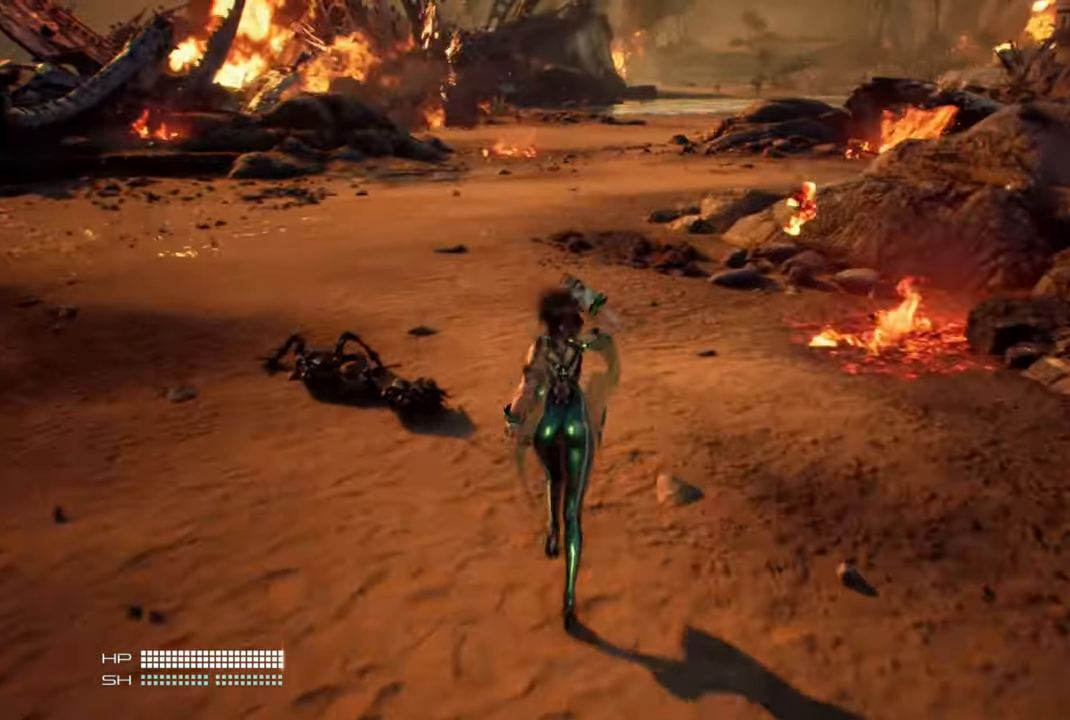
{"buttons": [], "left_stick": "up-left", "right_stick": "right", "events": []}
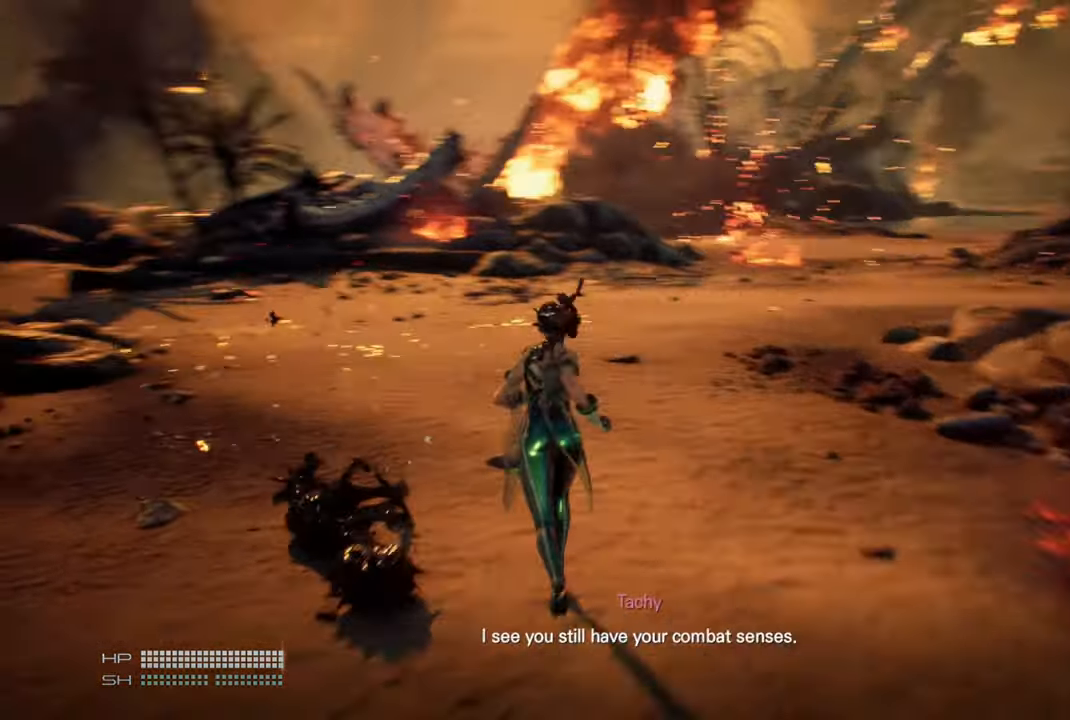
{"buttons": [], "left_stick": "up-left", "right_stick": "right", "events": []}
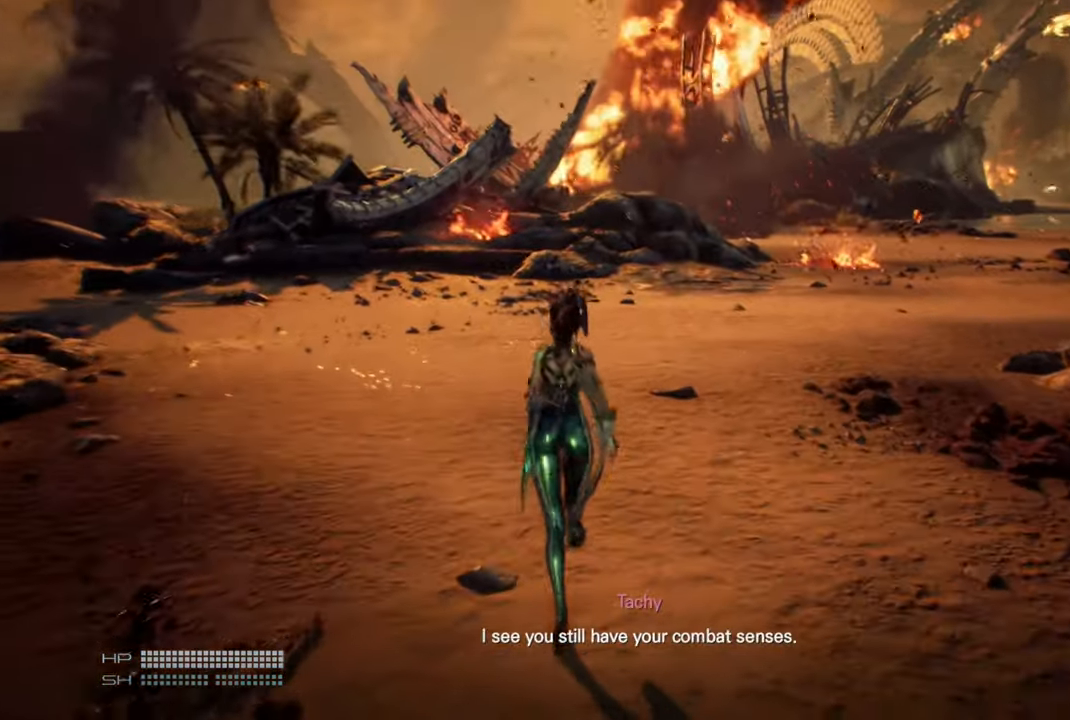
{"buttons": [], "left_stick": "up", "right_stick": "down-right", "events": [[267, "left_stick", "up"], [267, "right_stick", "down-right"]]}
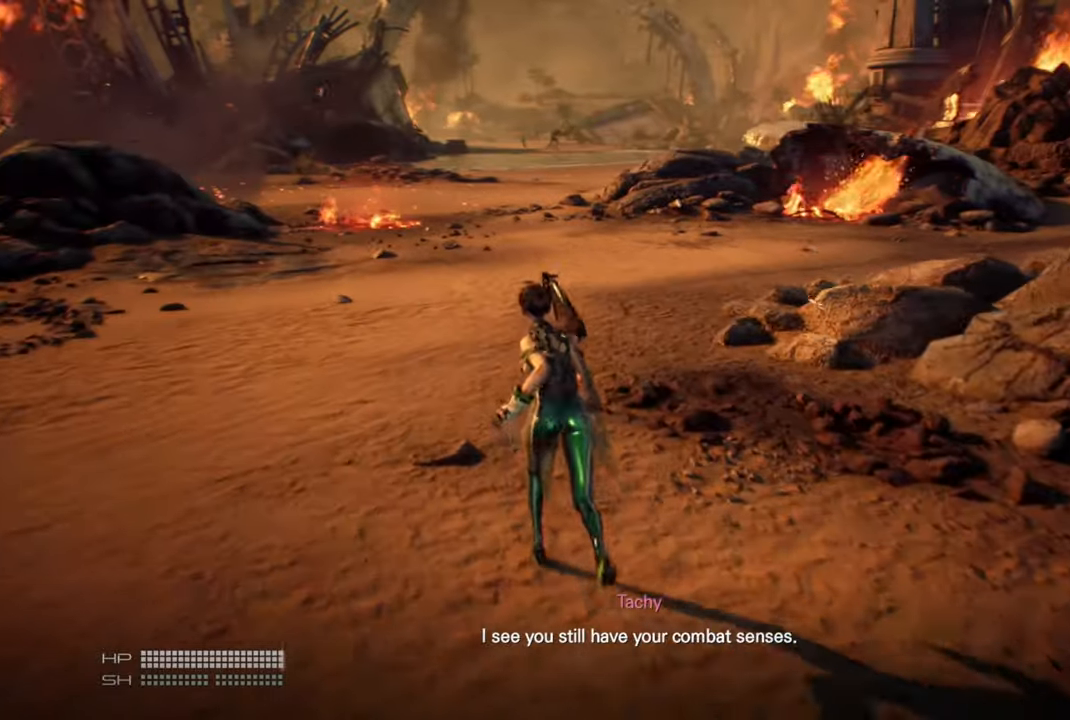
{"buttons": [], "left_stick": "up", "right_stick": "right", "events": [[100, "right_stick", "right"]]}
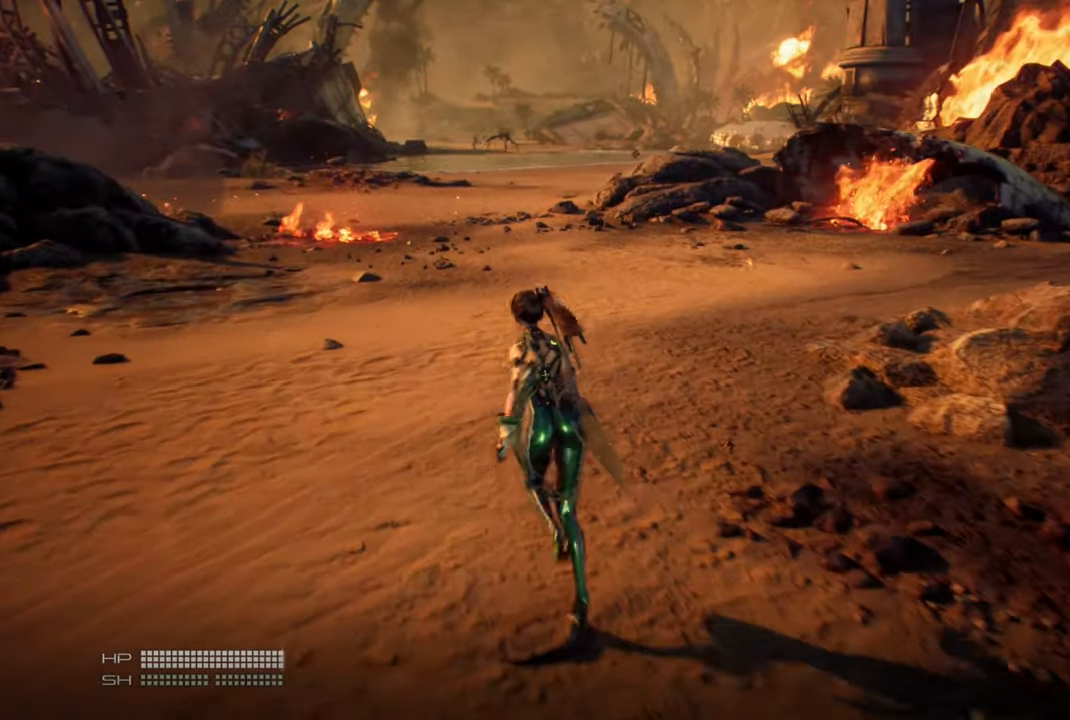
{"buttons": [], "left_stick": "up", "right_stick": "up-right", "events": [[500, "right_stick", "up-right"]]}
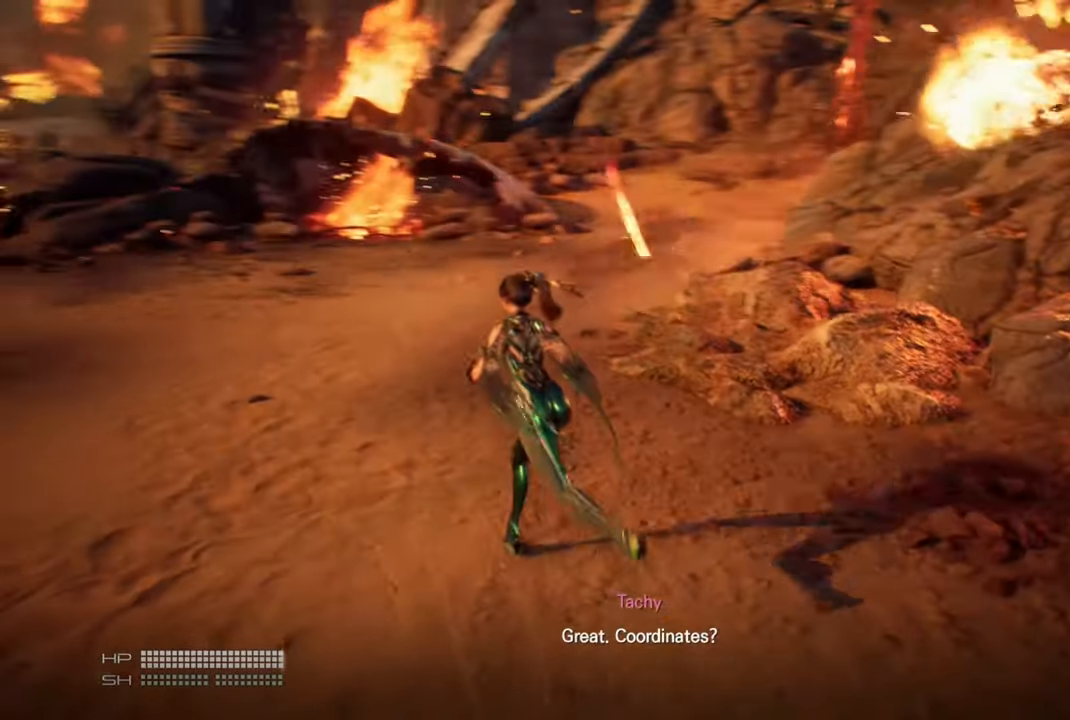
{"buttons": [], "left_stick": "up", "right_stick": "center", "events": [[450, "right_stick", "center"]]}
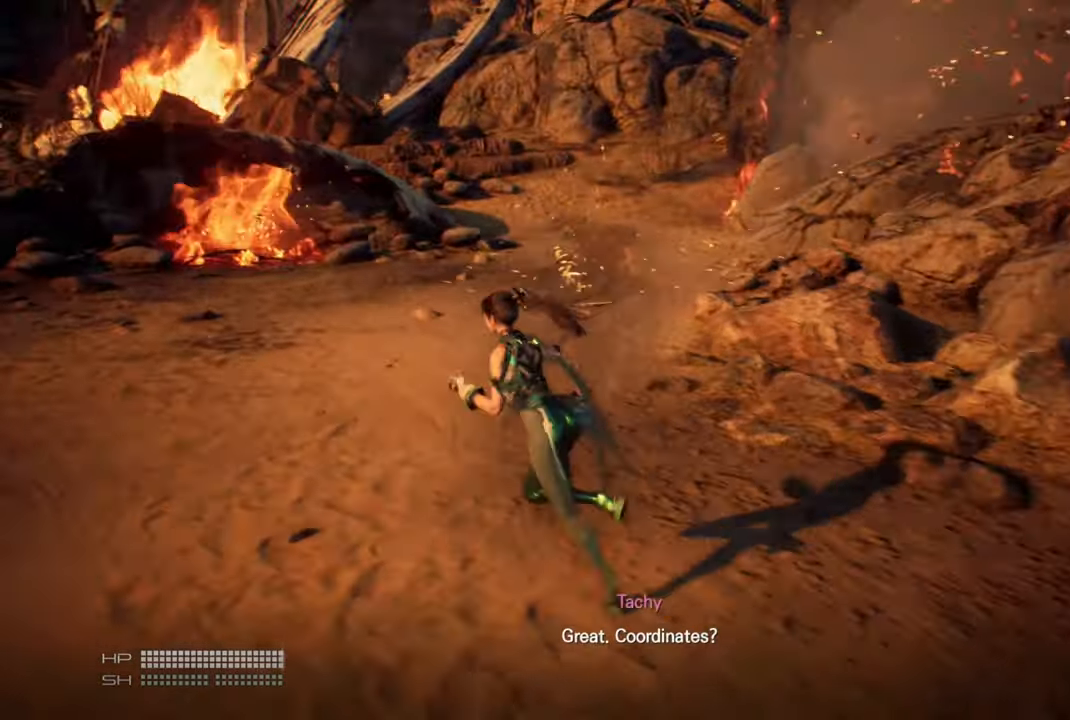
{"buttons": [], "left_stick": "up", "right_stick": "left", "events": [[50, "right_stick", "left"]]}
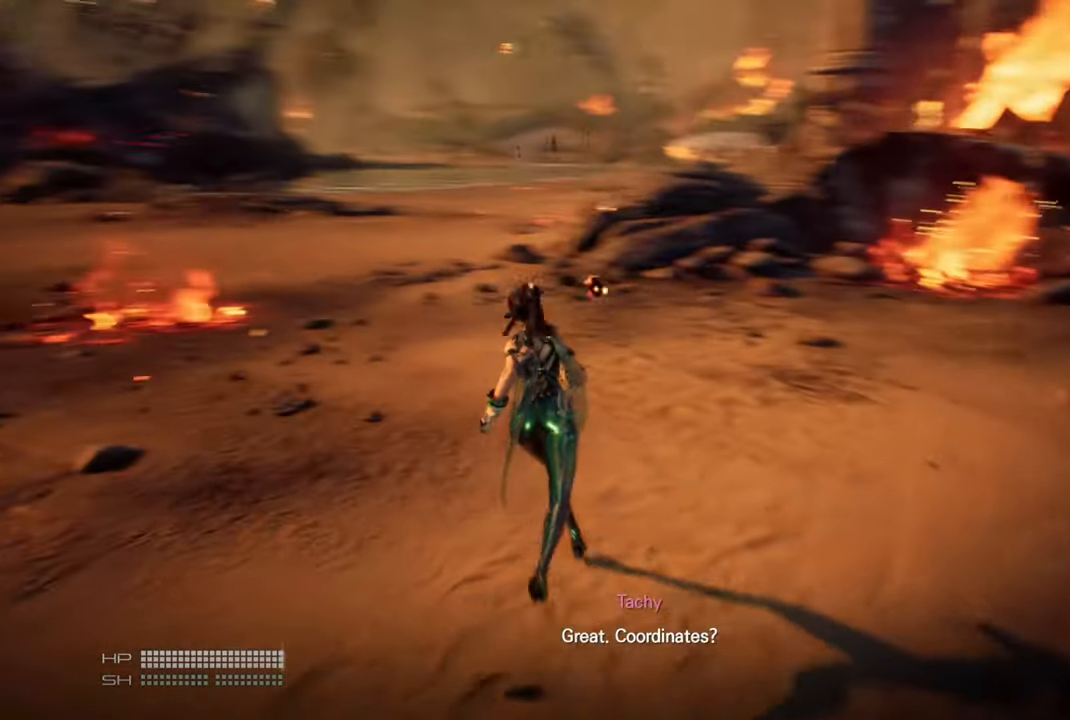
{"buttons": [], "left_stick": "up", "right_stick": "left", "events": [[84, "right_stick", "center"], [467, "right_stick", "left"]]}
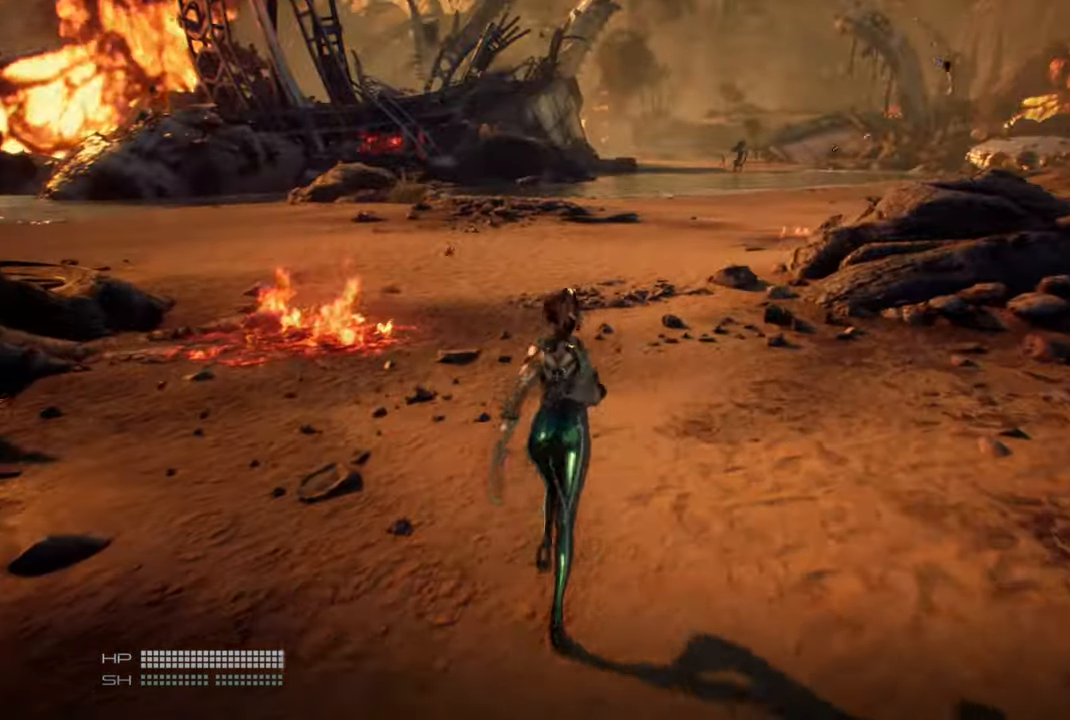
{"buttons": [], "left_stick": "up", "right_stick": "left", "events": []}
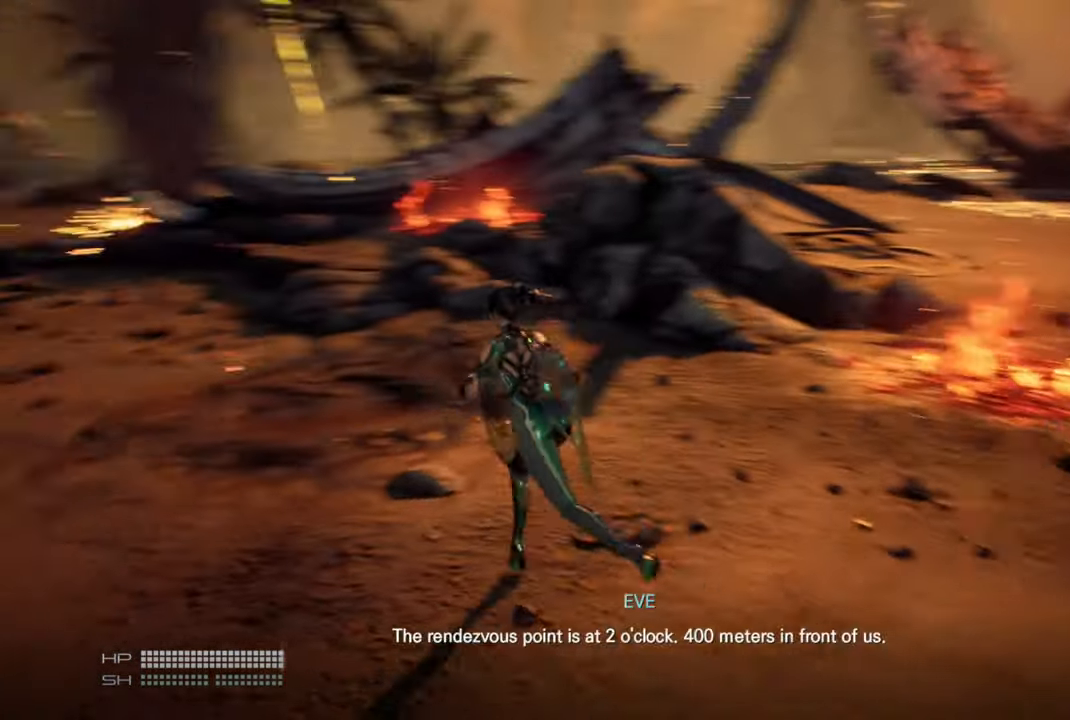
{"buttons": [], "left_stick": "up", "right_stick": "left", "events": []}
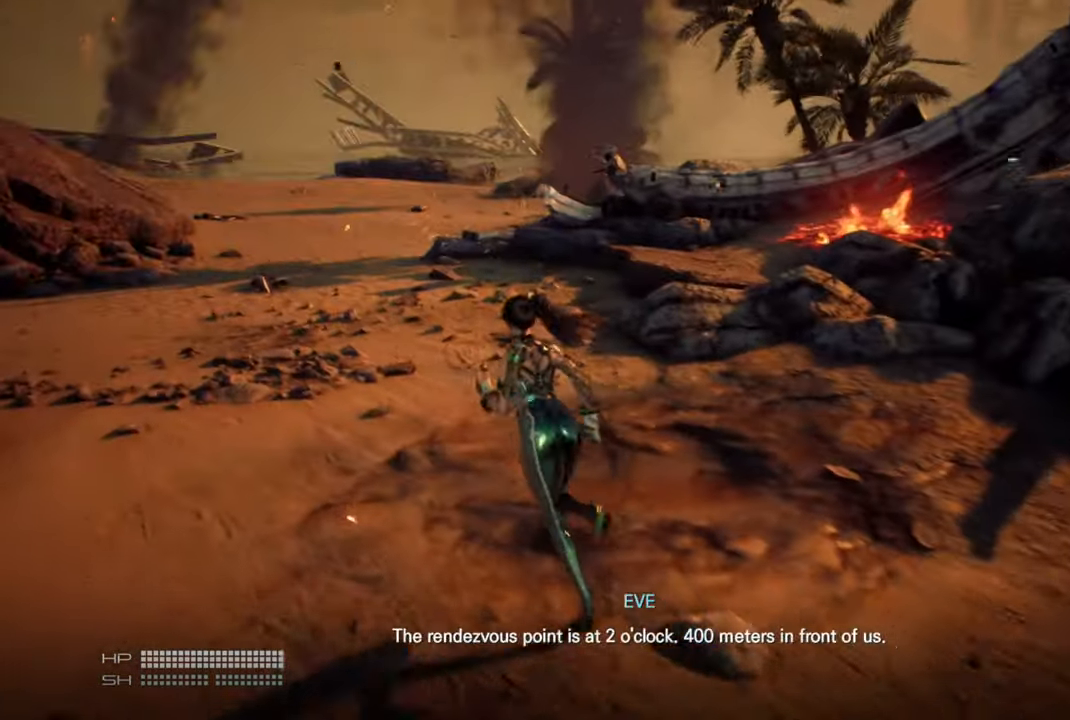
{"buttons": [], "left_stick": "up-left", "right_stick": "center", "events": [[84, "right_stick", "center"], [150, "left_stick", "up-left"]]}
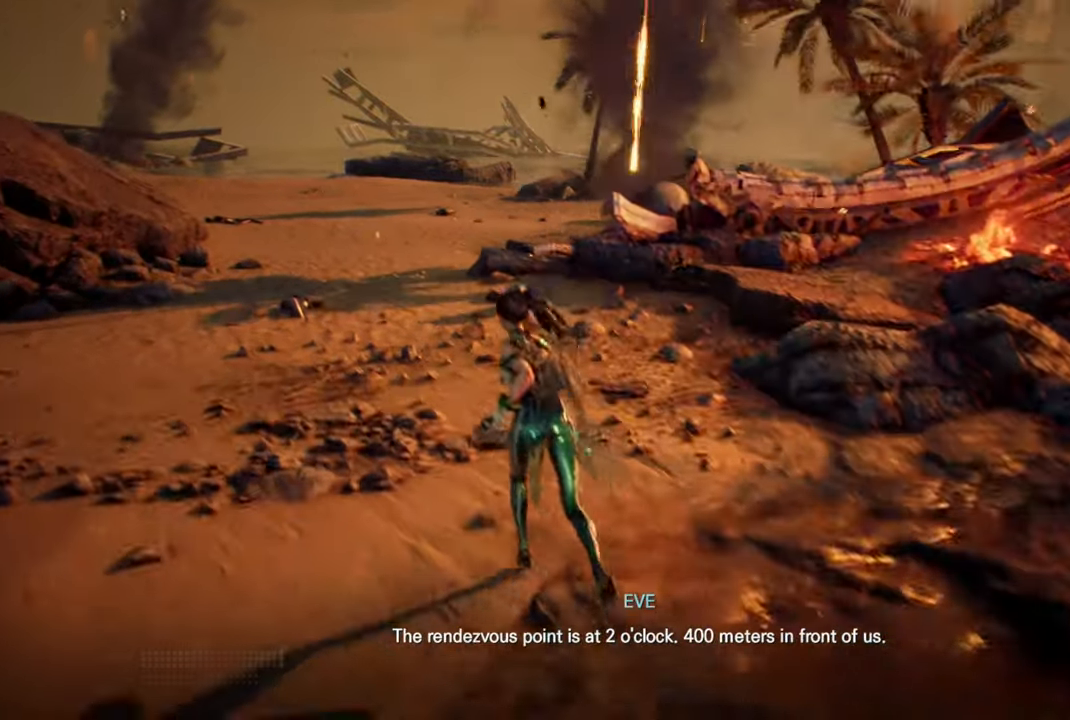
{"buttons": [], "left_stick": "up-left", "right_stick": "center", "events": []}
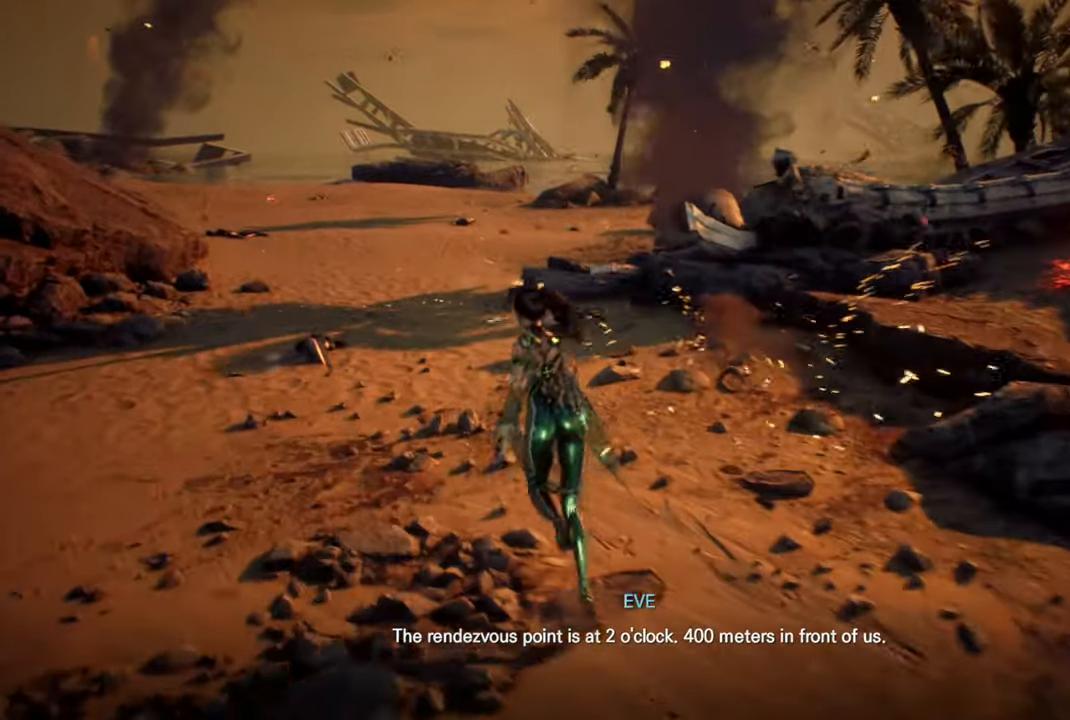
{"buttons": [], "left_stick": "up-left", "right_stick": "center", "events": []}